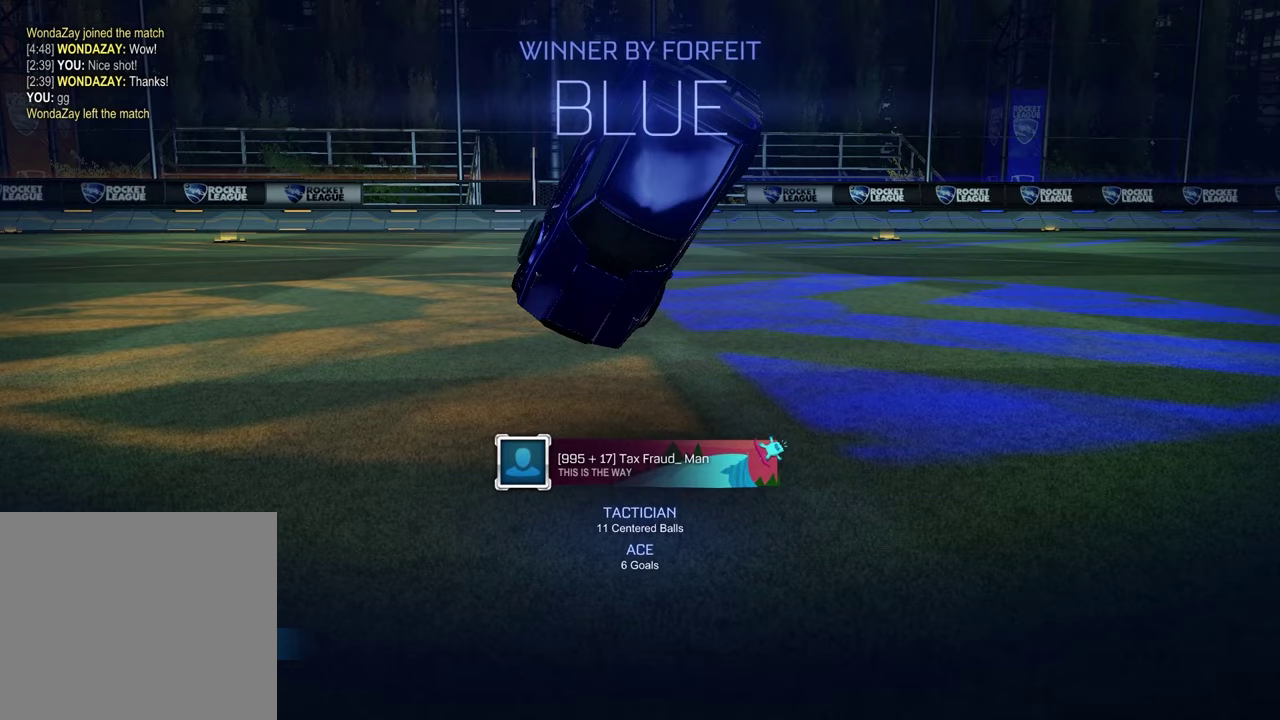
Gameplay with a controller (PlayStation layout); each line is a JSON object with the inputs held at the frame after it (dt_ms = milliseconds from this image to that frame). "events" lists button and stick changes between this image and that frame as [ms after this image, input, new state], when the widget could be followed in between. Not read: R1.
{"dt_ms": 500, "buttons": [], "left_stick": "down", "right_stick": "center", "events": [[167, "left_stick", "up"], [250, "CROSS", "down"], [350, "CROSS", "up"], [450, "left_stick", "down"]]}
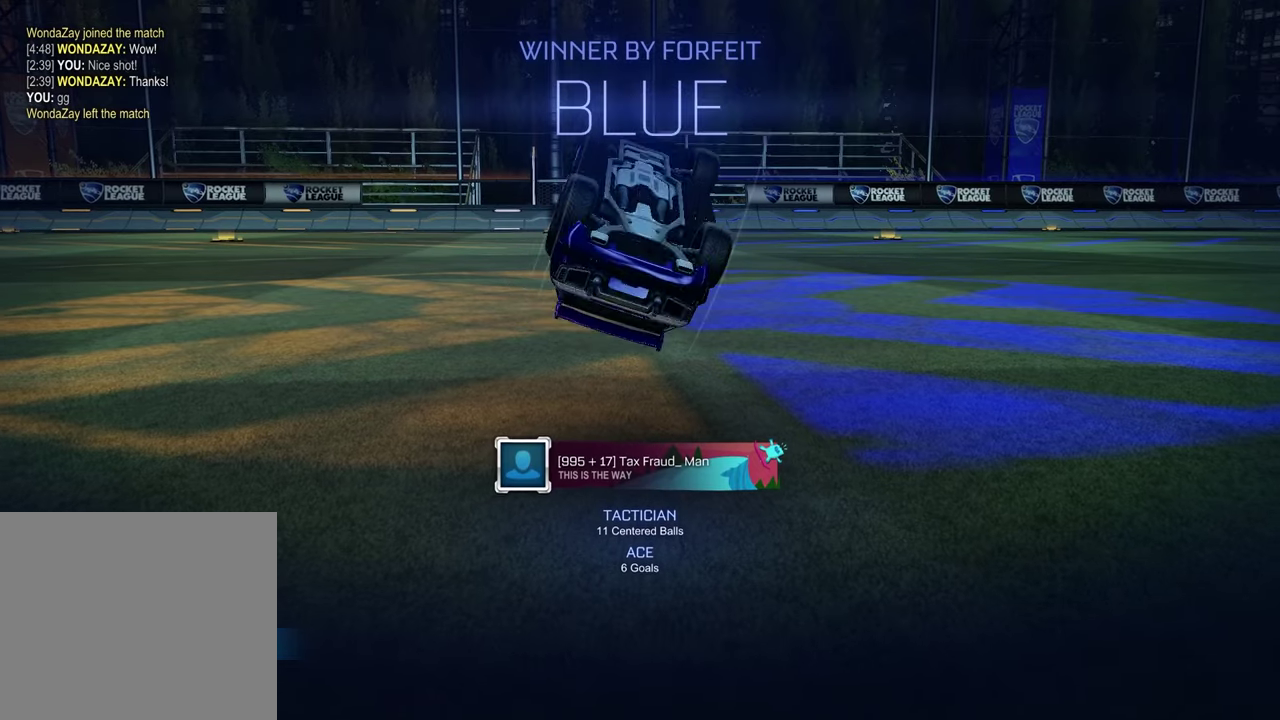
{"dt_ms": 500, "buttons": ["SQUARE"], "left_stick": "down", "right_stick": "center", "events": [[417, "SQUARE", "down"]]}
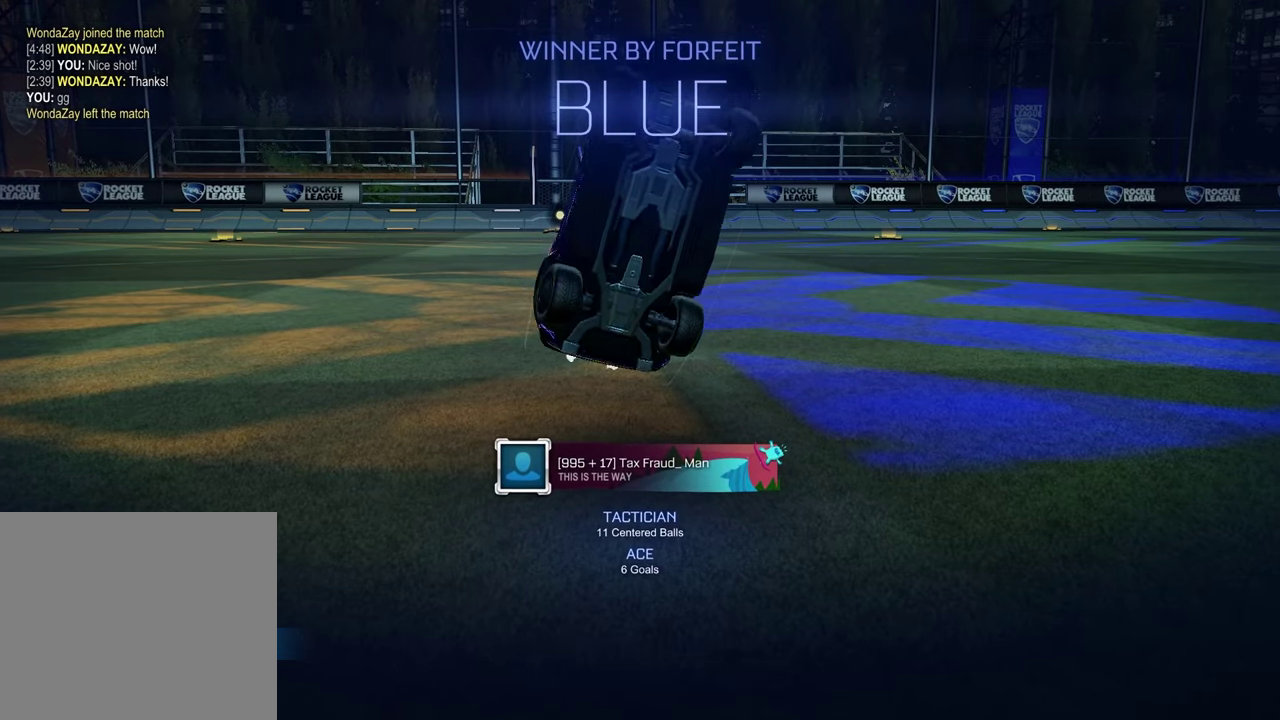
{"dt_ms": 500, "buttons": ["SQUARE"], "left_stick": "down-left", "right_stick": "center", "events": [[67, "left_stick", "down-left"]]}
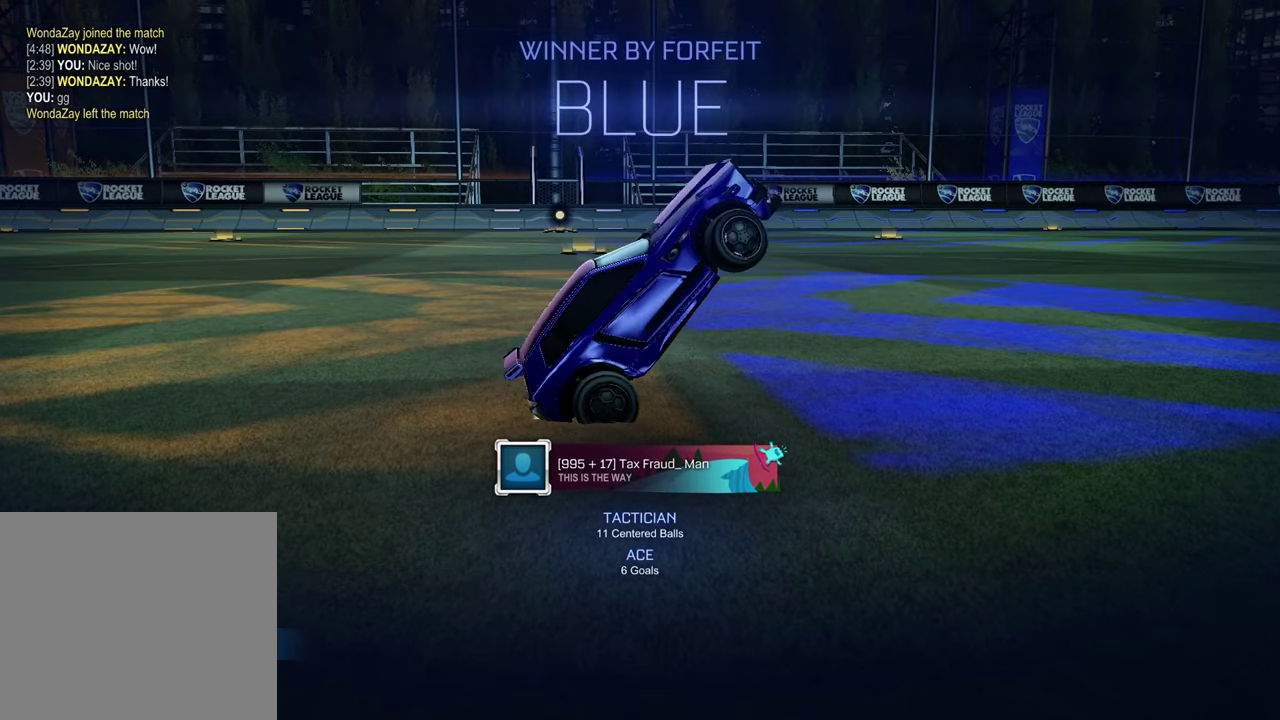
{"dt_ms": 700, "buttons": ["L1", "R2"], "left_stick": "up-right", "right_stick": "center", "events": [[117, "SQUARE", "up"], [150, "left_stick", "center"], [283, "R2", "down"], [333, "left_stick", "up-right"], [650, "L1", "down"]]}
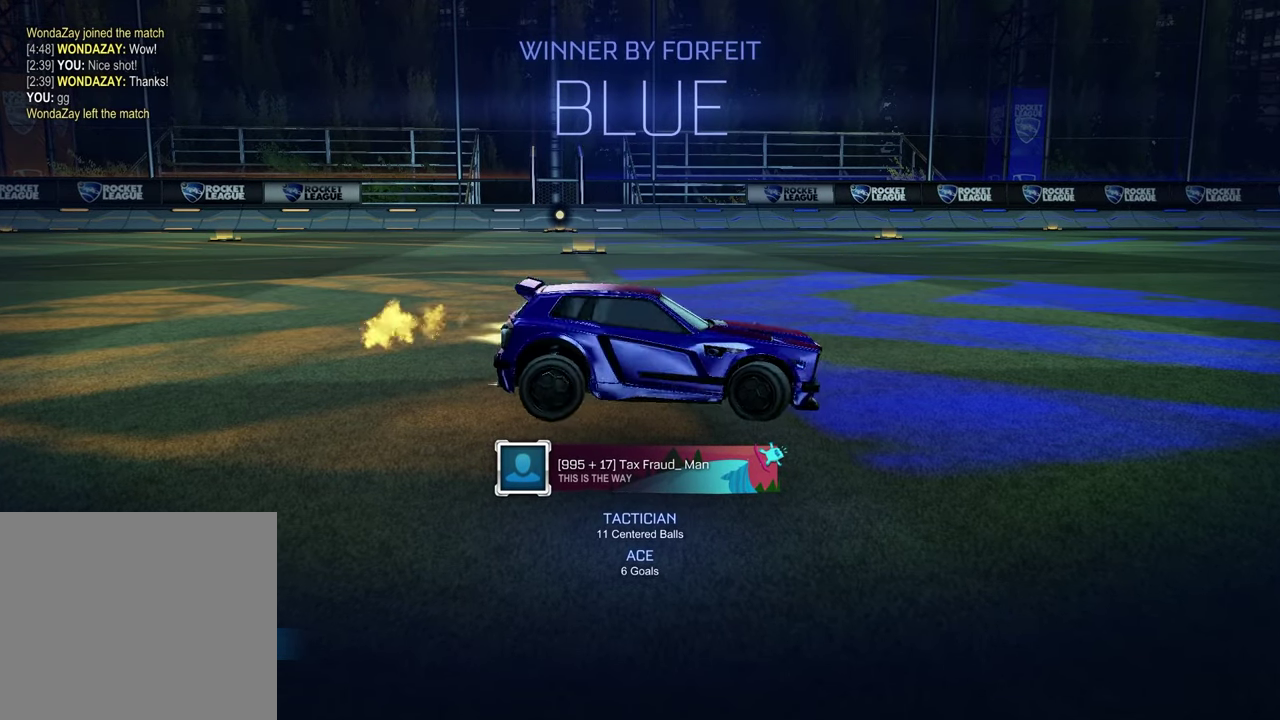
{"dt_ms": 300, "buttons": ["R2"], "left_stick": "up-right", "right_stick": "center", "events": [[150, "L1", "up"]]}
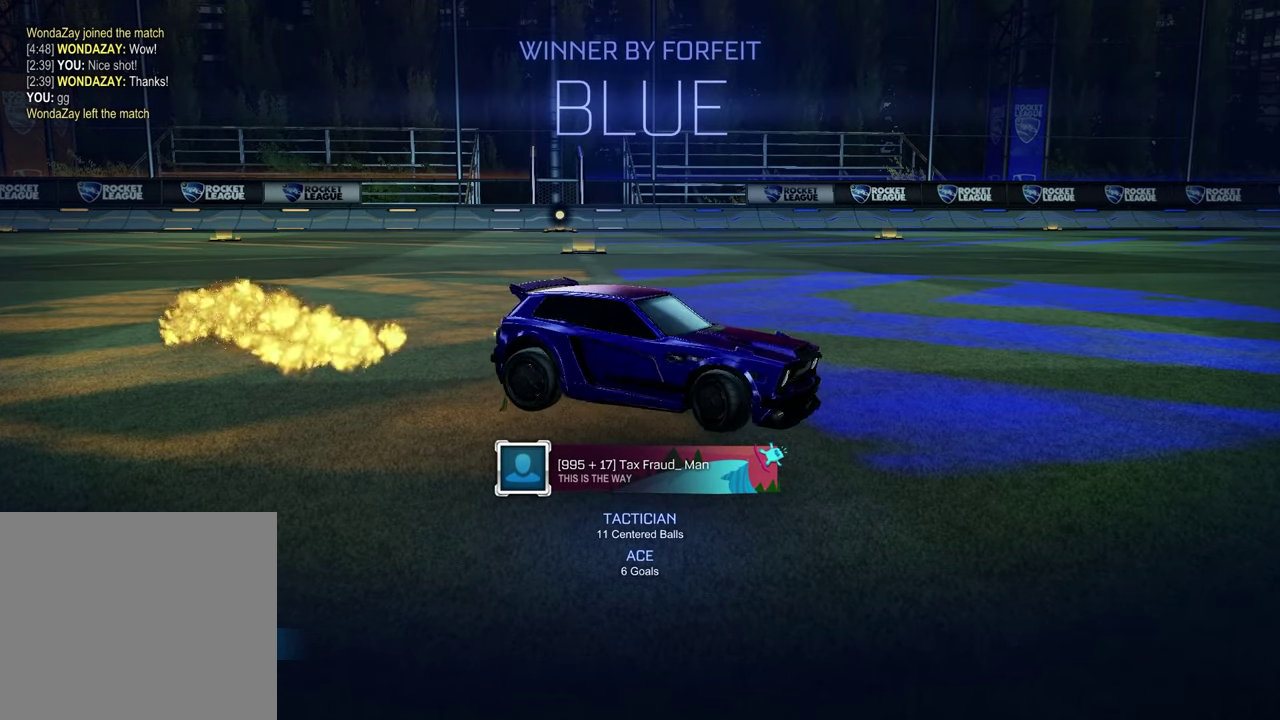
{"dt_ms": 500, "buttons": ["R2"], "left_stick": "up-right", "right_stick": "center", "events": []}
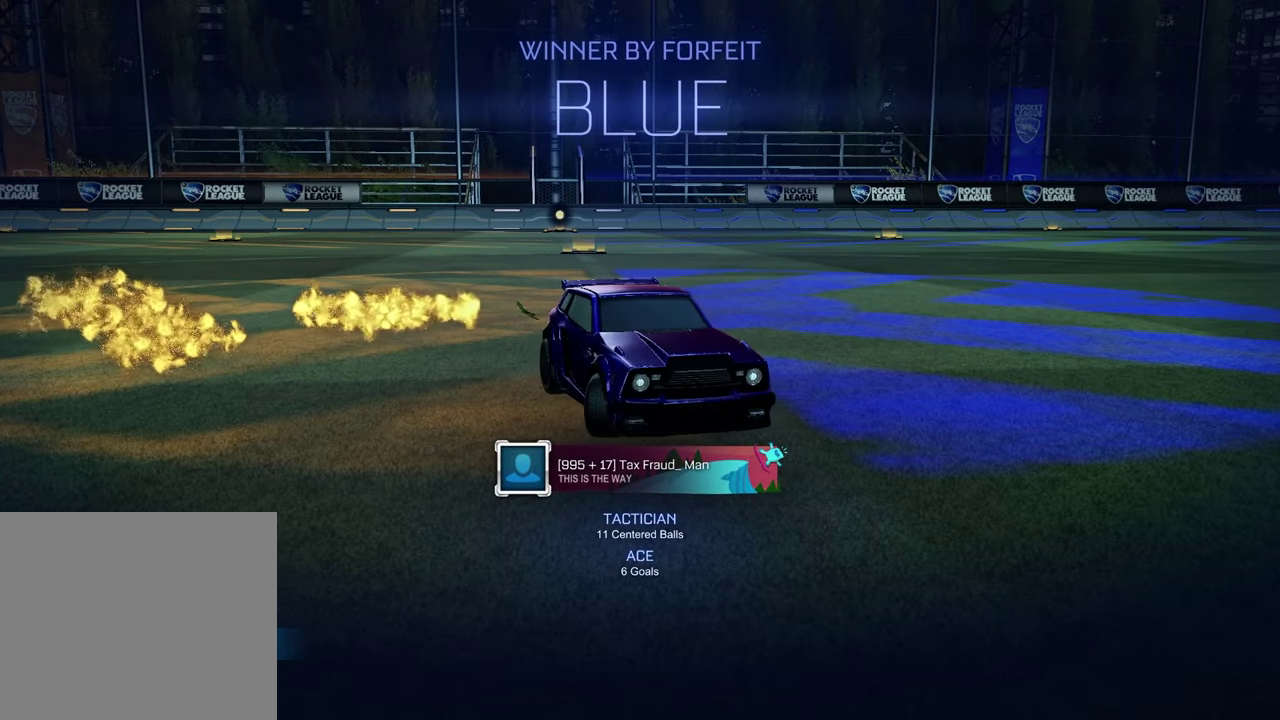
{"dt_ms": 500, "buttons": [], "left_stick": "center", "right_stick": "center", "events": [[33, "R2", "up"], [33, "left_stick", "center"]]}